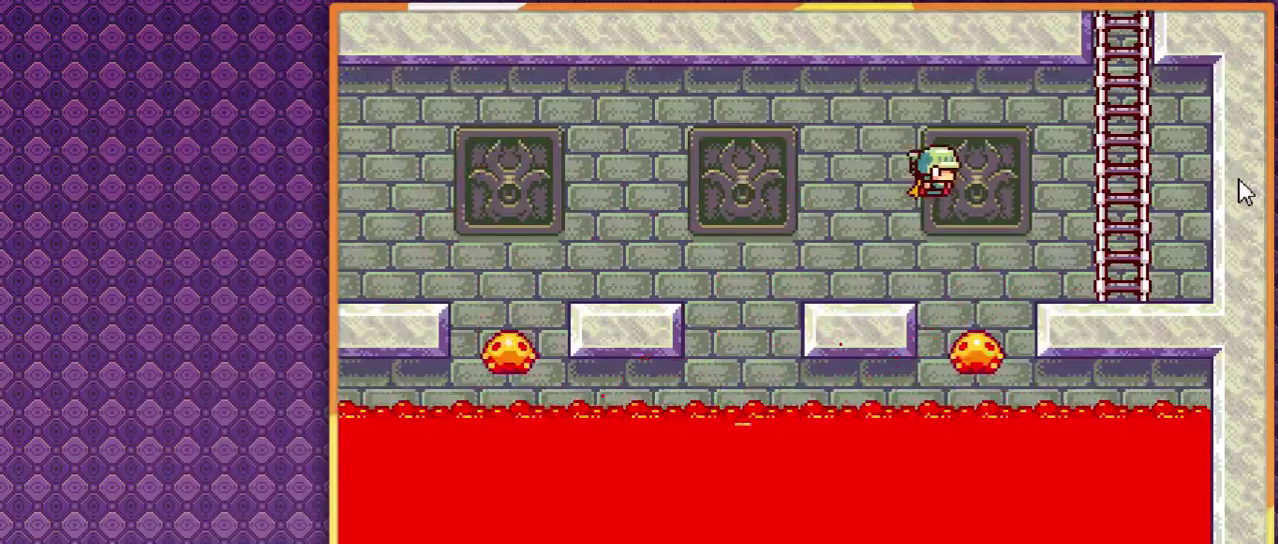
Gameplay with a controller; each line is a JSON object with the inputs held at the frame after it. "events" lists button and stick changes between this image and that frame as [ms after this image, input, new state], when the widget could be followed in between. Not read: L3 R3.
{"buttons": ["DPAD_RIGHT"], "events": []}
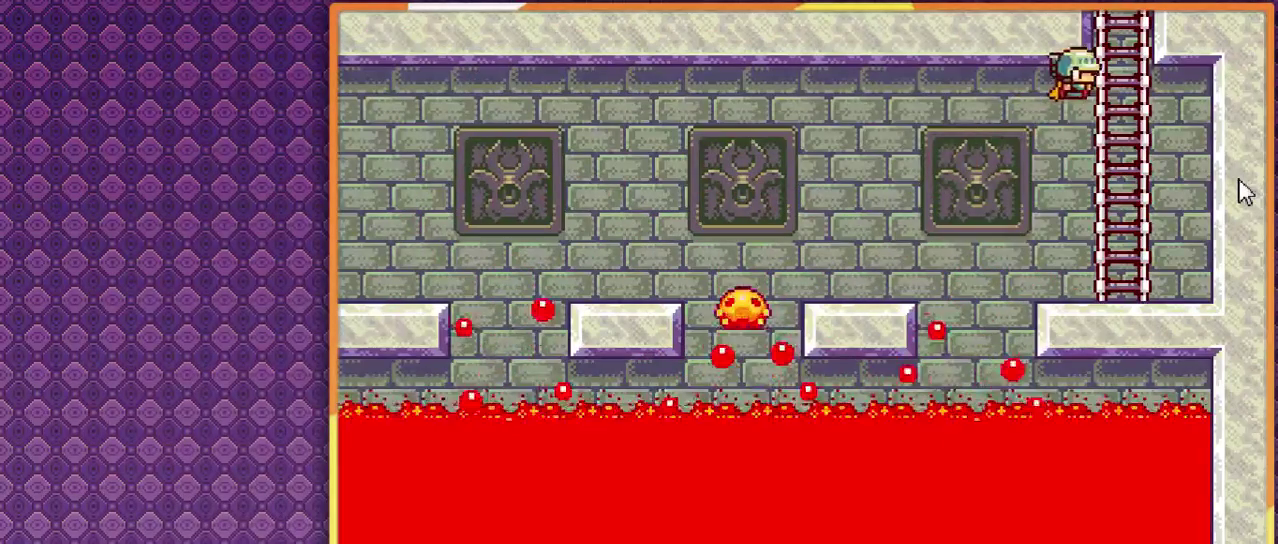
{"buttons": [], "events": [[267, "DPAD_RIGHT", "up"]]}
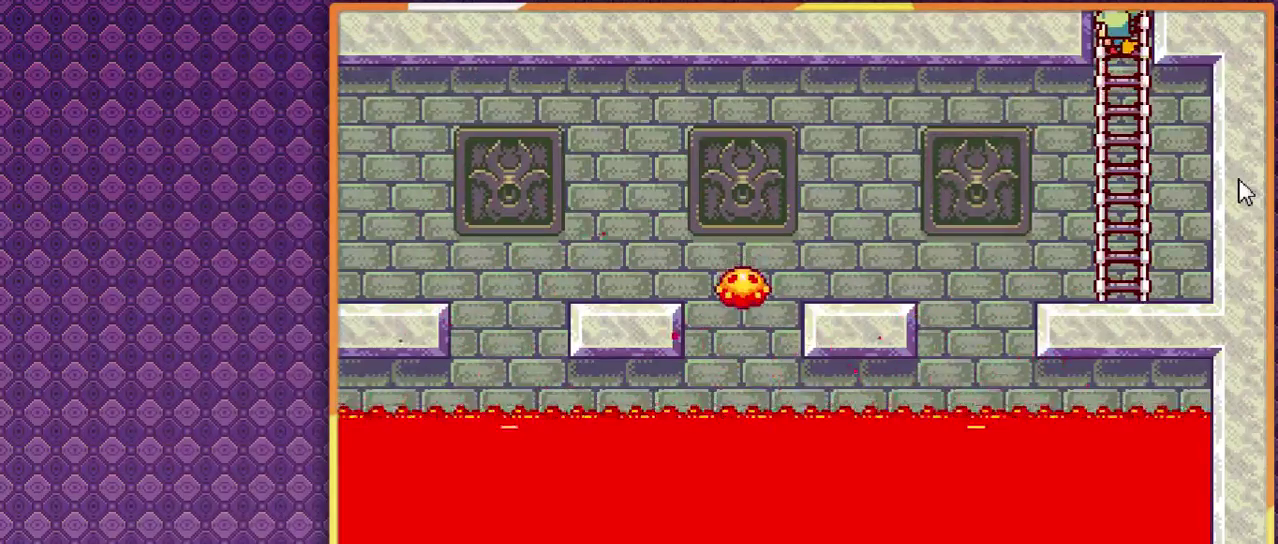
{"buttons": [], "events": []}
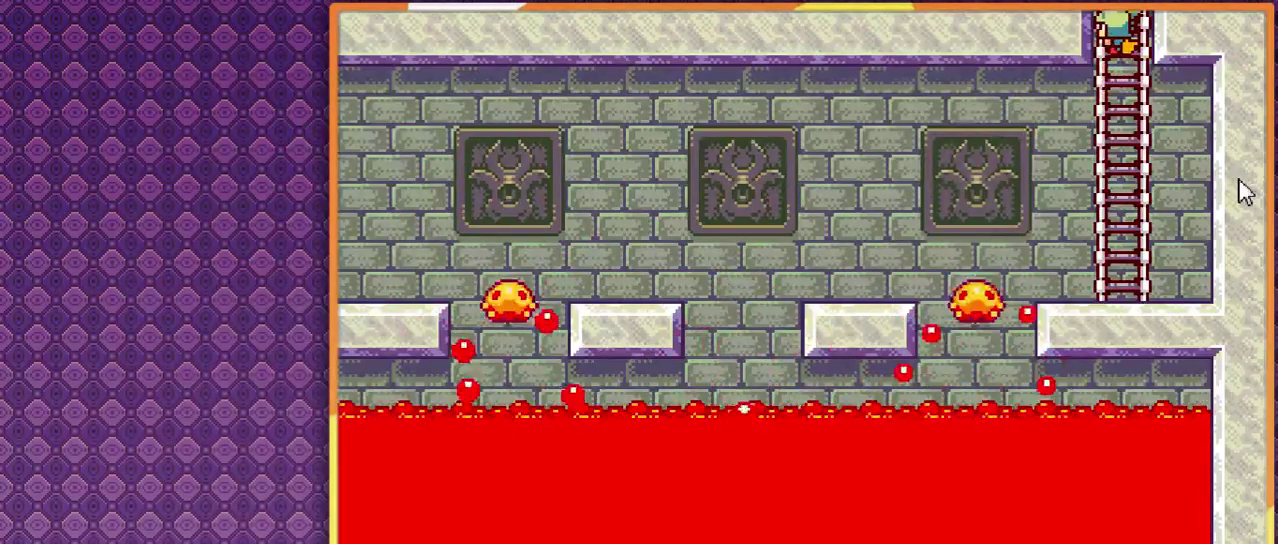
{"buttons": [], "events": []}
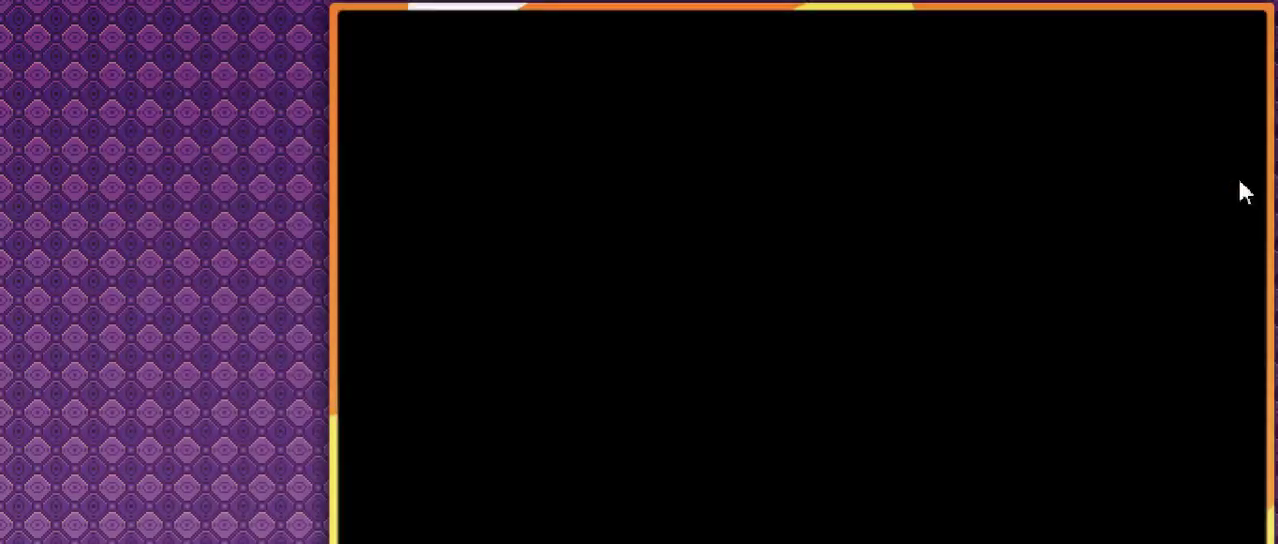
{"buttons": [], "events": []}
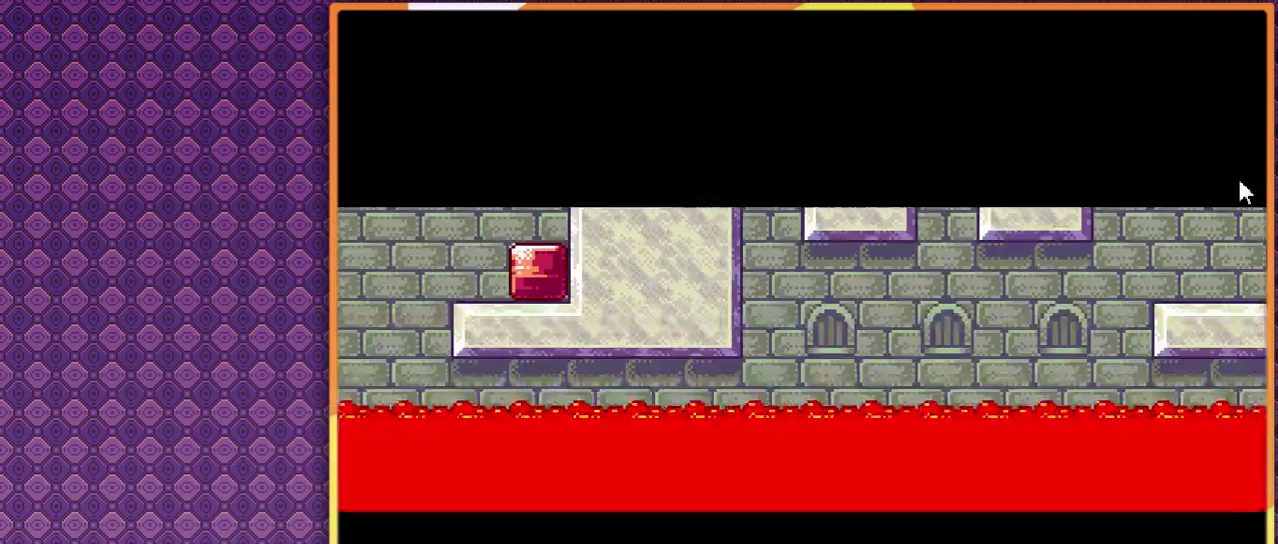
{"buttons": [], "events": []}
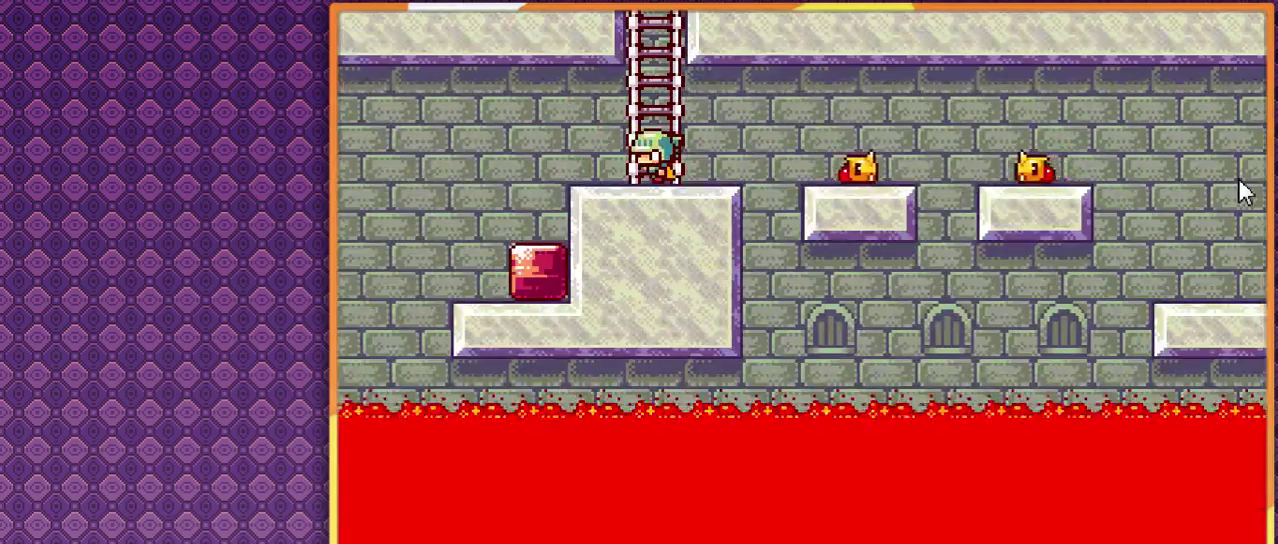
{"buttons": ["DPAD_RIGHT"], "events": [[467, "DPAD_RIGHT", "down"]]}
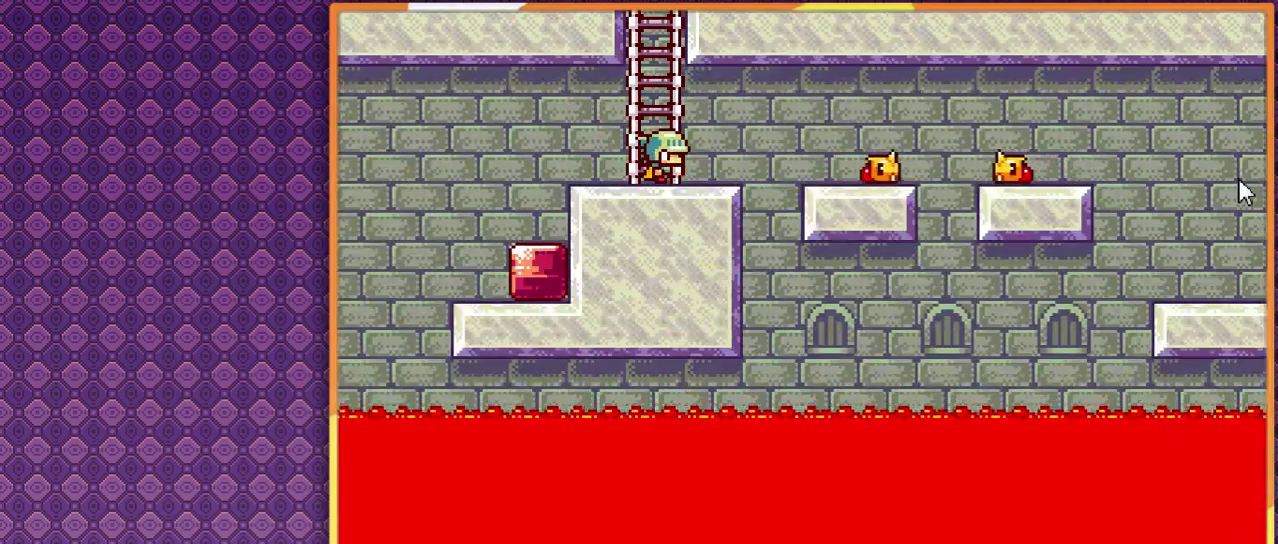
{"buttons": [], "events": [[33, "DPAD_RIGHT", "up"]]}
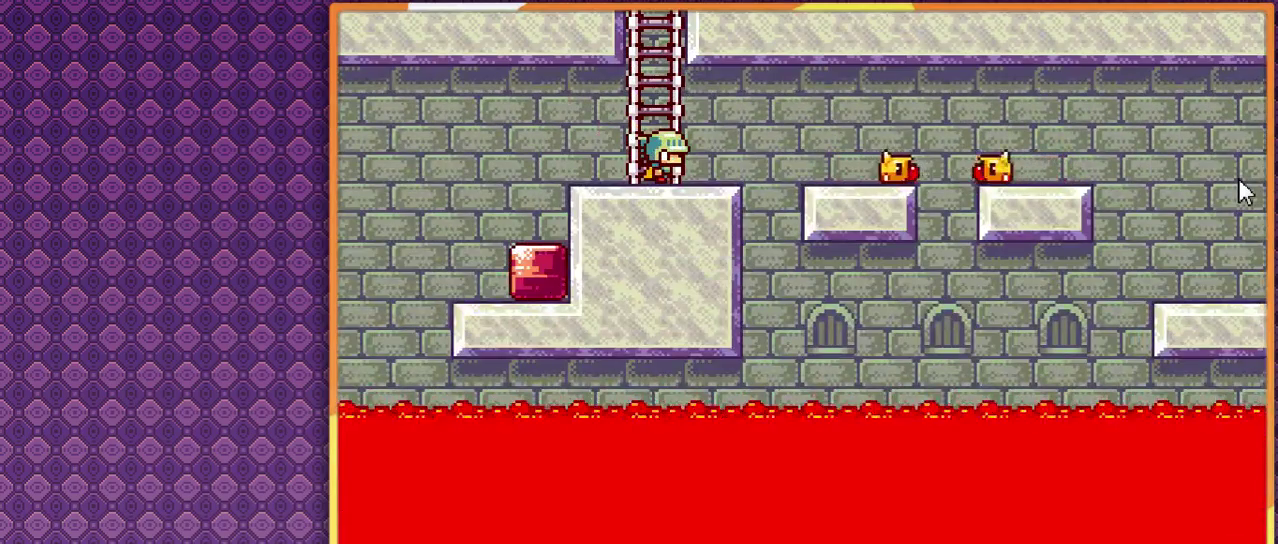
{"buttons": [], "events": []}
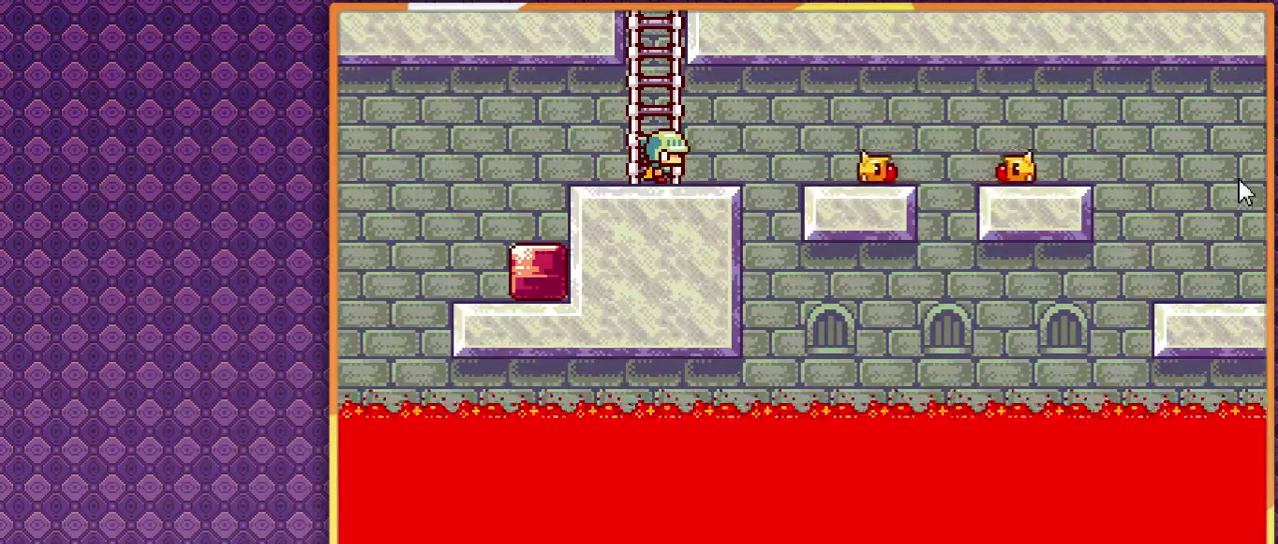
{"buttons": ["DPAD_RIGHT"], "events": [[167, "DPAD_RIGHT", "down"]]}
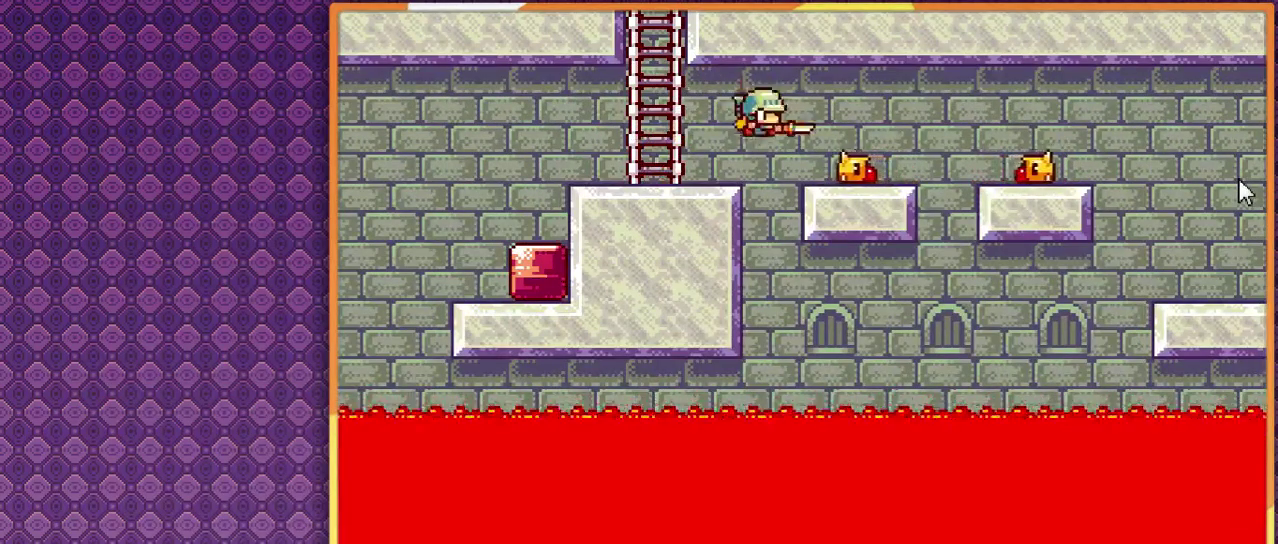
{"buttons": ["DPAD_RIGHT"], "events": [[233, "DPAD_RIGHT", "up"], [500, "DPAD_RIGHT", "down"]]}
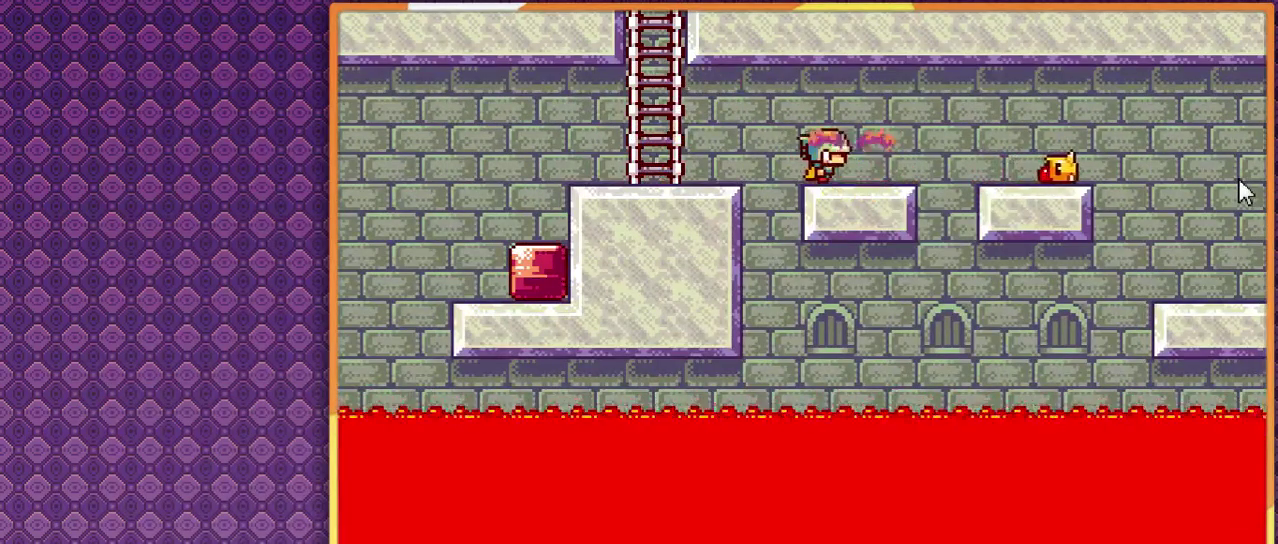
{"buttons": ["DPAD_RIGHT"], "events": []}
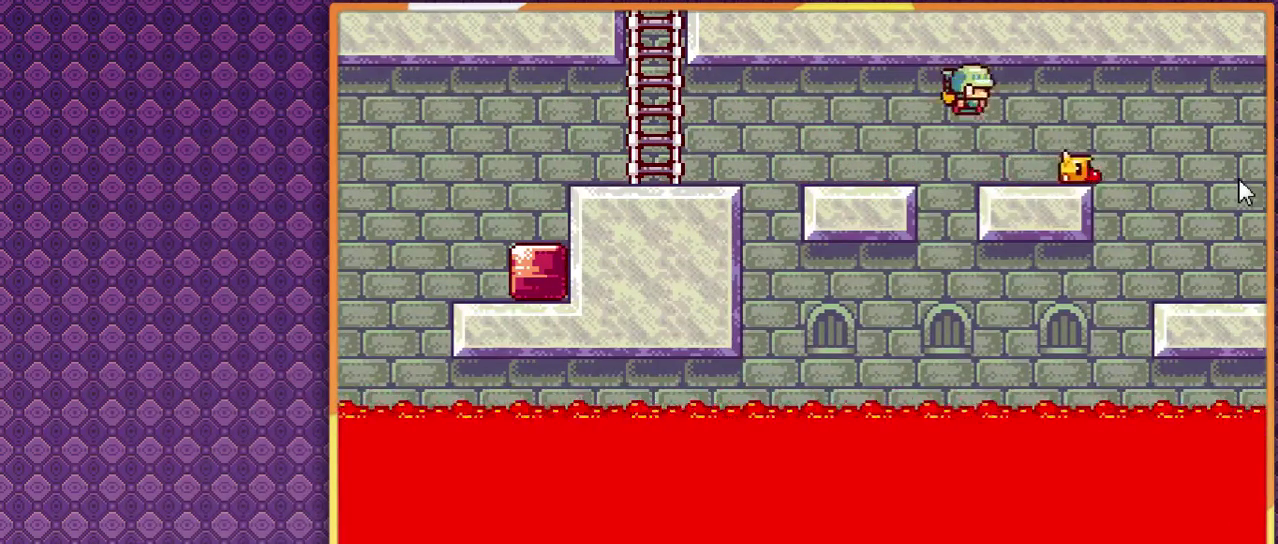
{"buttons": ["DPAD_RIGHT"], "events": []}
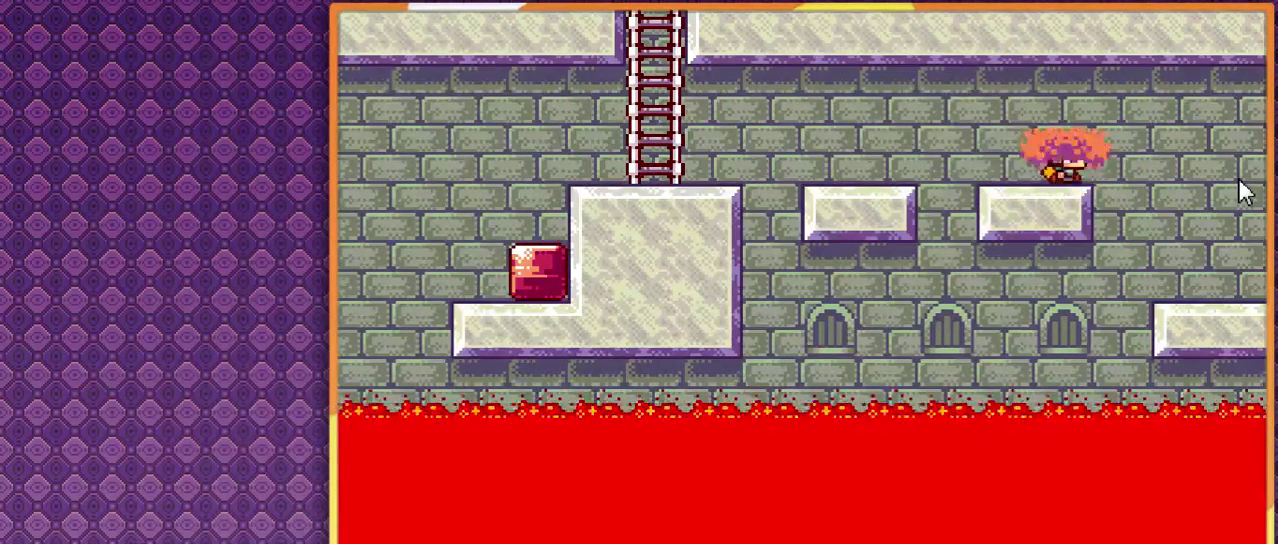
{"buttons": ["DPAD_RIGHT"], "events": []}
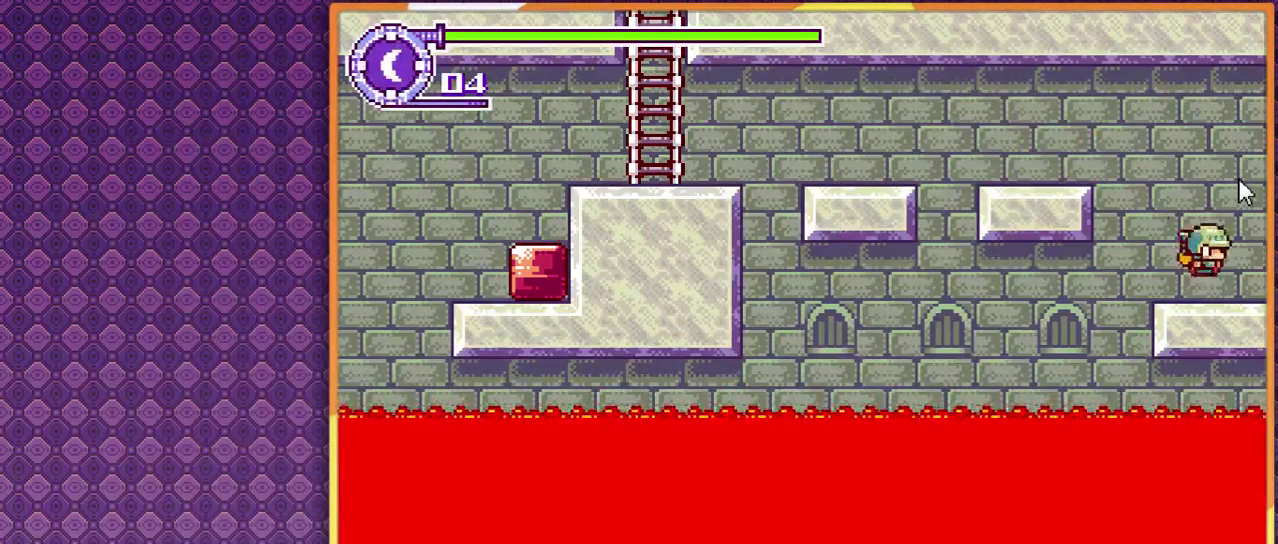
{"buttons": [], "events": [[267, "DPAD_RIGHT", "up"]]}
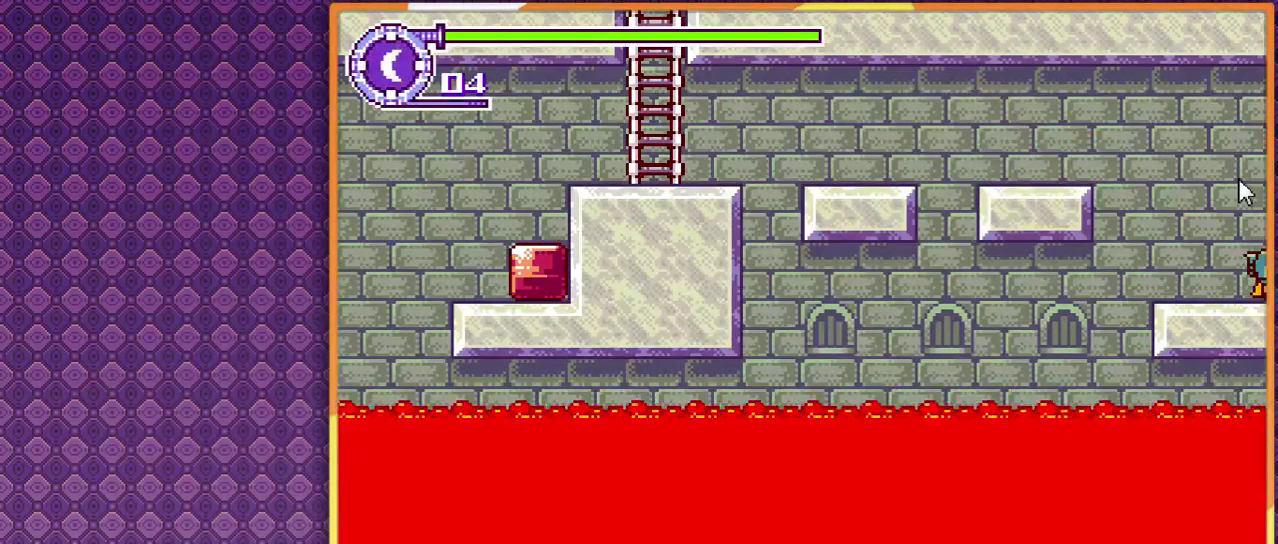
{"buttons": [], "events": []}
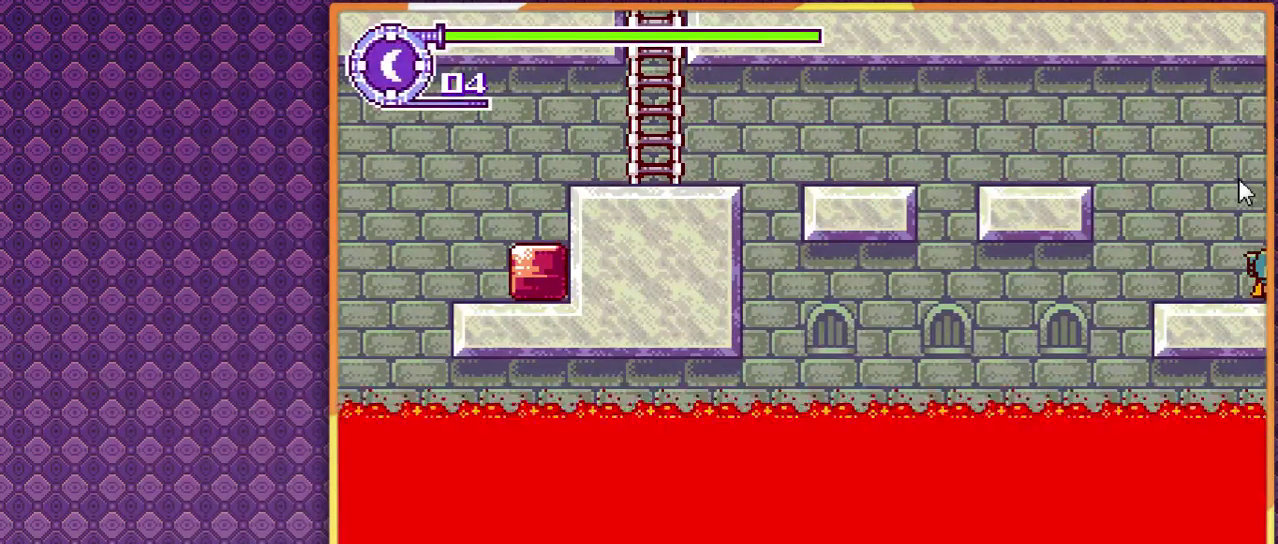
{"buttons": [], "events": []}
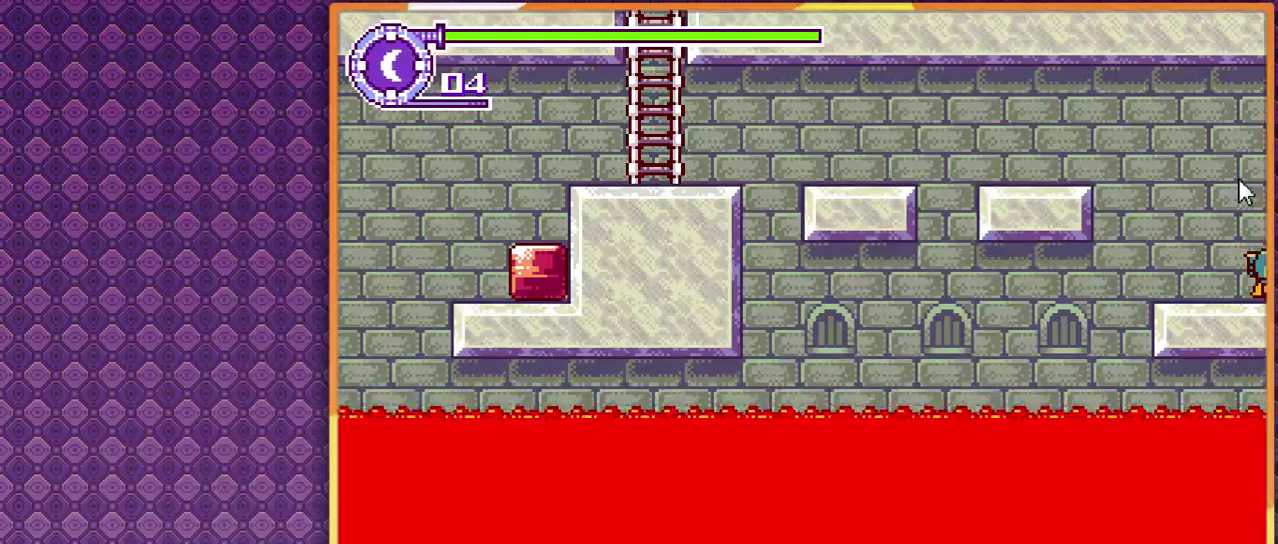
{"buttons": [], "events": []}
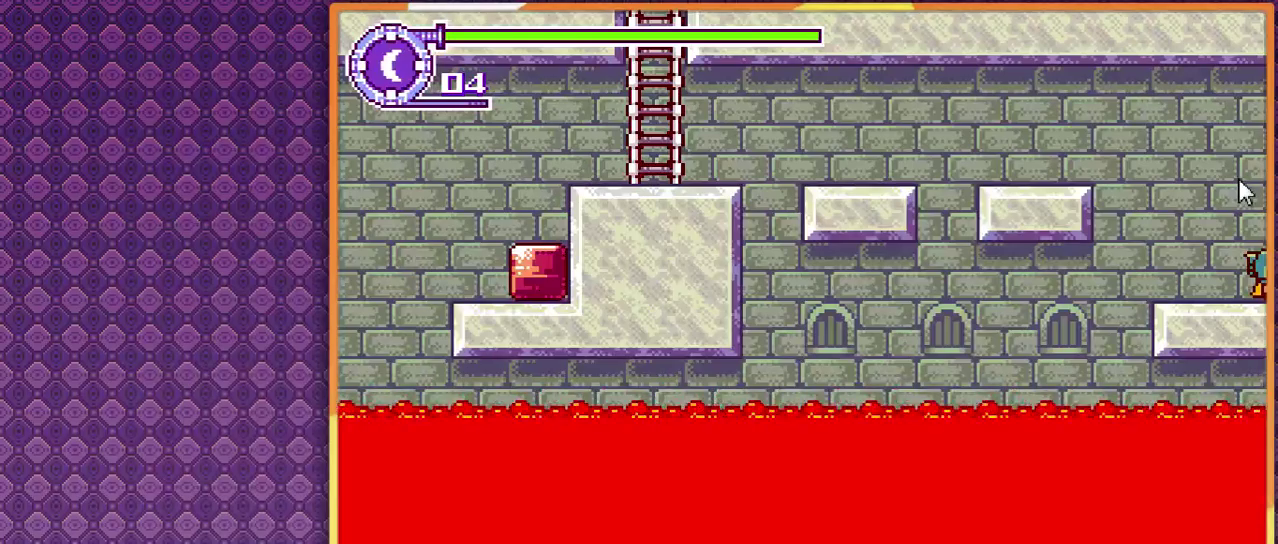
{"buttons": ["DPAD_RIGHT"], "events": [[500, "DPAD_RIGHT", "down"]]}
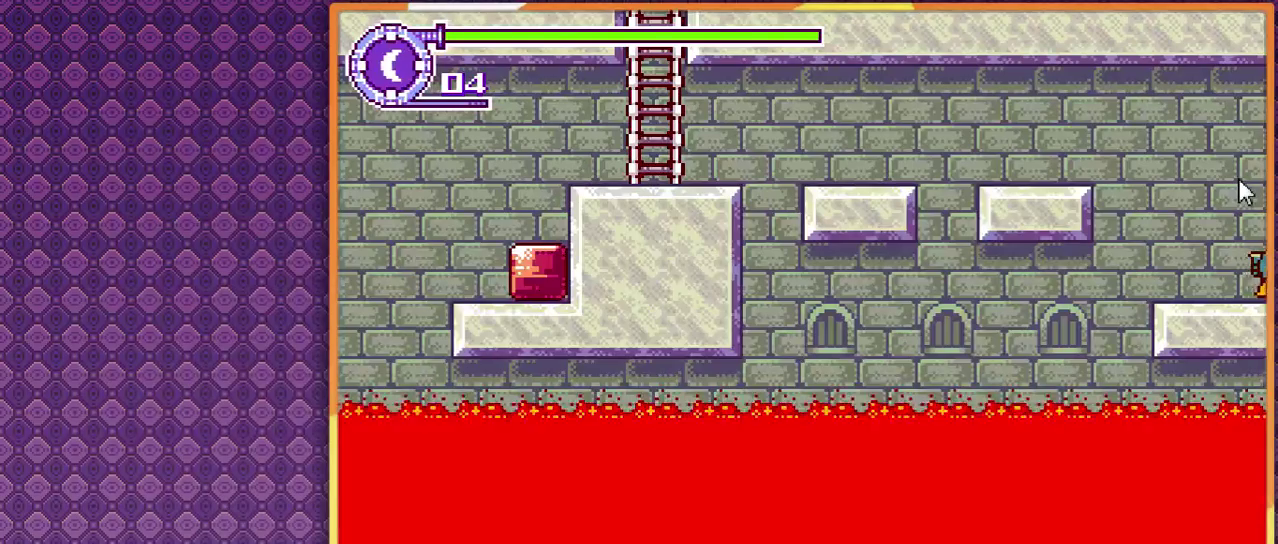
{"buttons": ["DPAD_RIGHT"], "events": []}
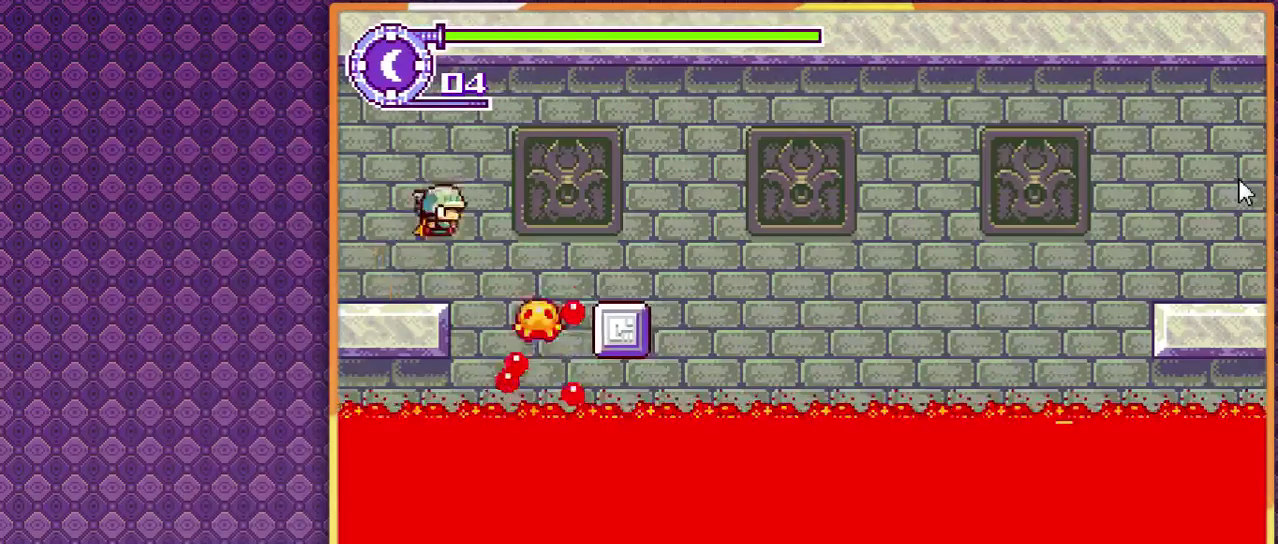
{"buttons": ["DPAD_RIGHT"], "events": []}
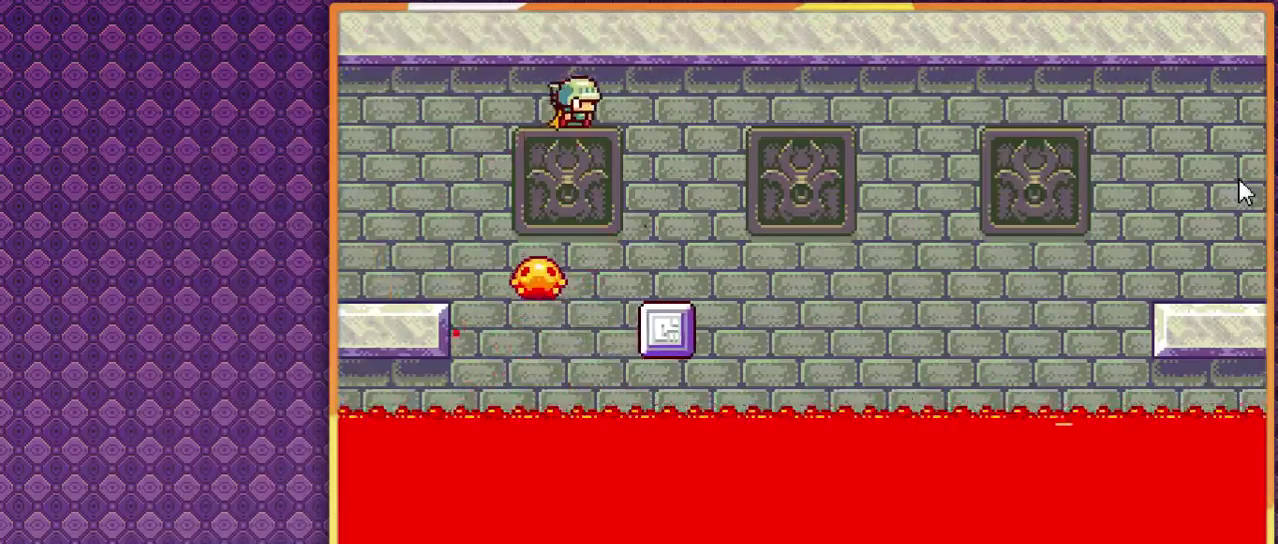
{"buttons": ["DPAD_RIGHT"], "events": []}
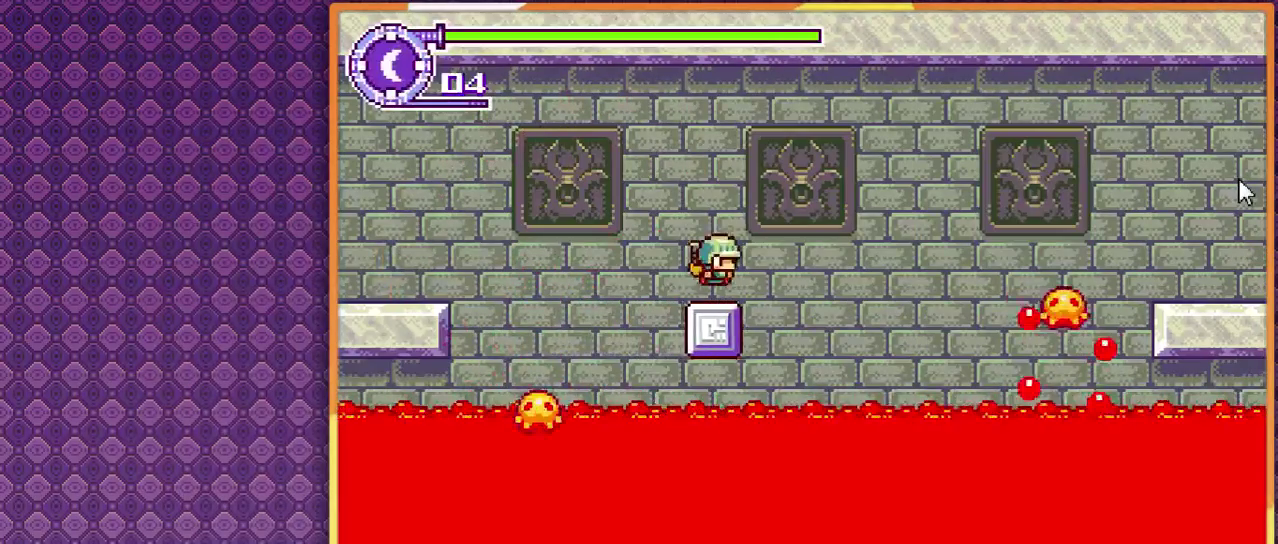
{"buttons": ["DPAD_RIGHT"], "events": []}
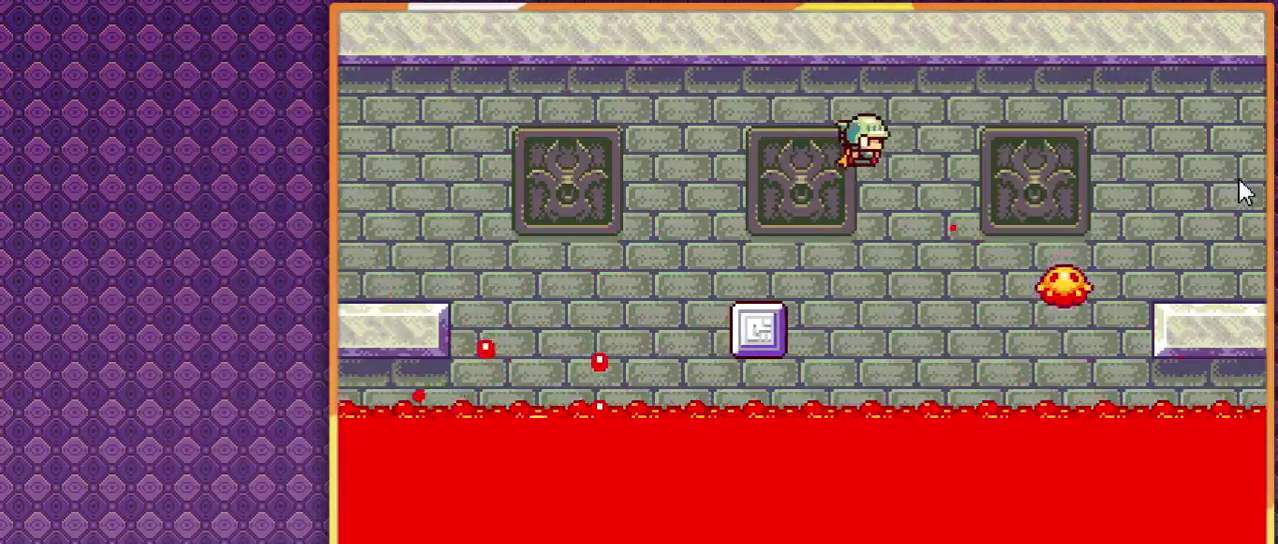
{"buttons": ["DPAD_RIGHT"], "events": []}